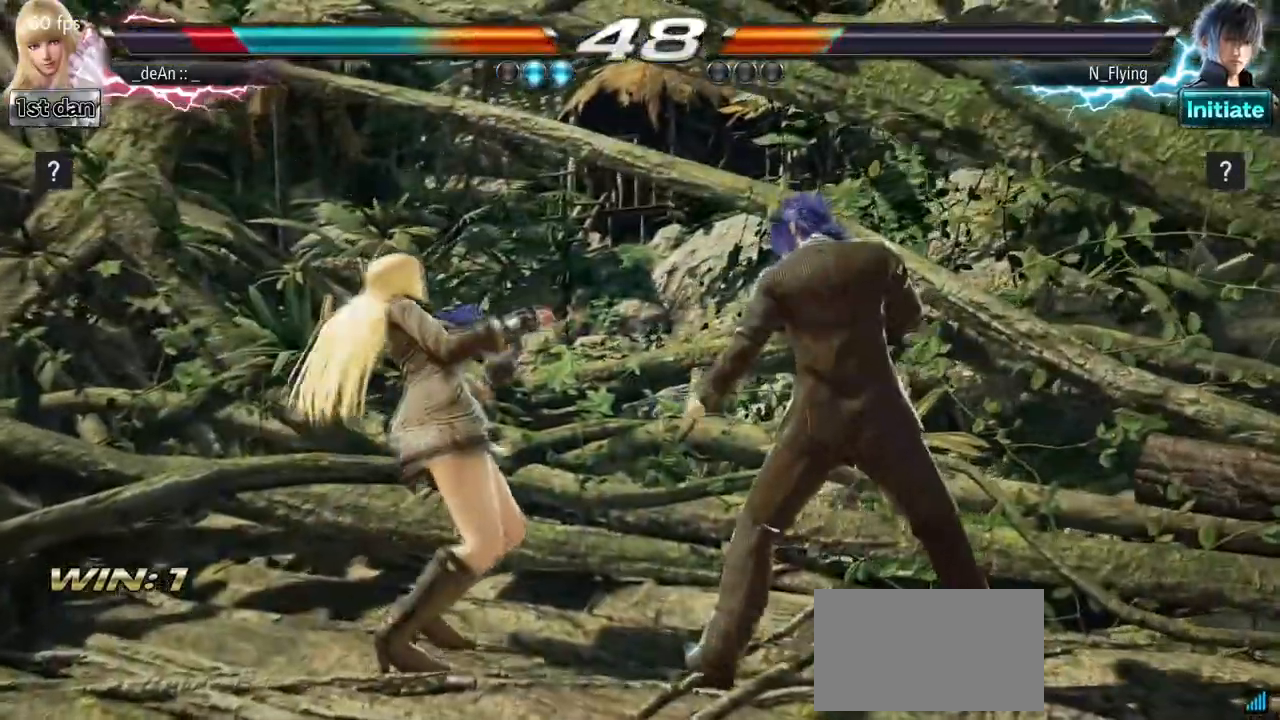
Gameplay with a controller (arcade stick); each line is a JSON object with the inputs held at the frame after it (dt_ms = milliseconds from this image to that frame). "events" lists button and stick changes between this image and that frame as [ms after this image, input, new state], when the widget could be followed in between. Not read: L3 R3.
{"dt_ms": 1000, "buttons": ["SQUARE"], "left_stick": "left", "events": [[33, "SQUARE", "down"], [117, "SQUARE", "up"], [333, "SQUARE", "down"], [433, "SQUARE", "up"], [517, "SQUARE", "down"], [617, "SQUARE", "up"], [750, "SQUARE", "down"], [817, "SQUARE", "up"], [917, "SQUARE", "down"]]}
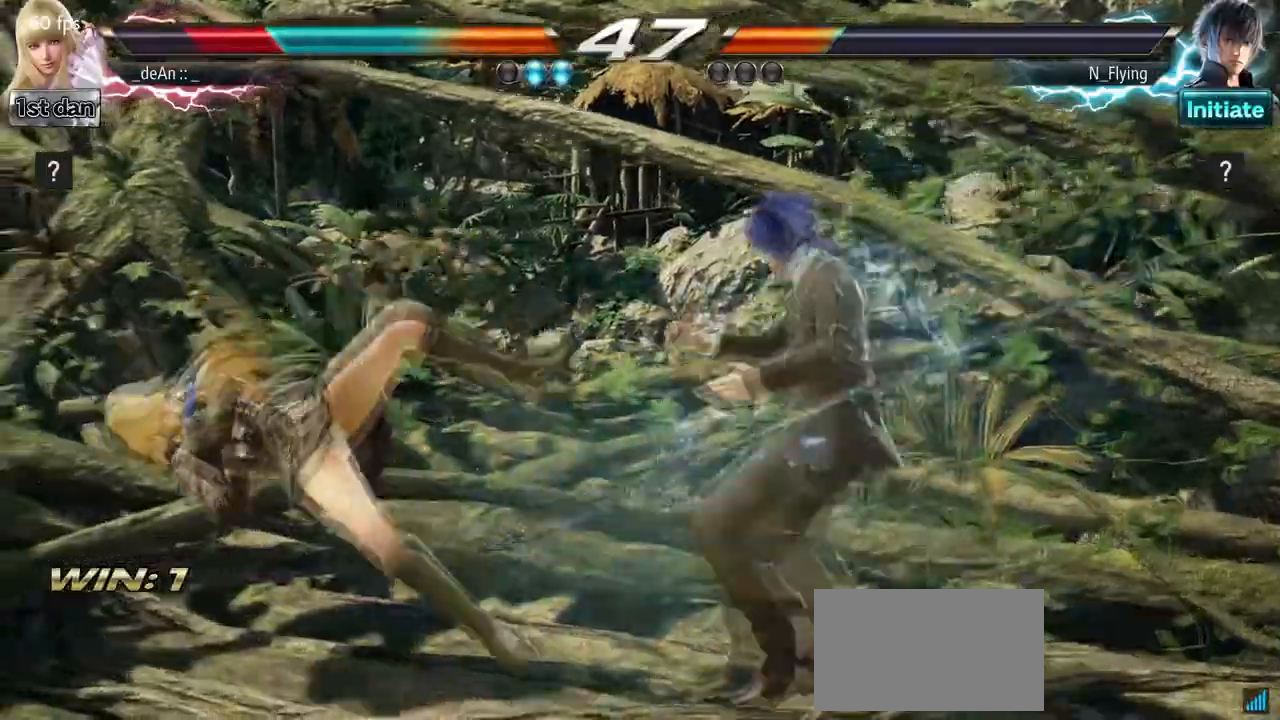
{"dt_ms": 500, "buttons": [], "left_stick": "left", "events": [[217, "SQUARE", "up"], [333, "SQUARE", "down"], [483, "SQUARE", "up"]]}
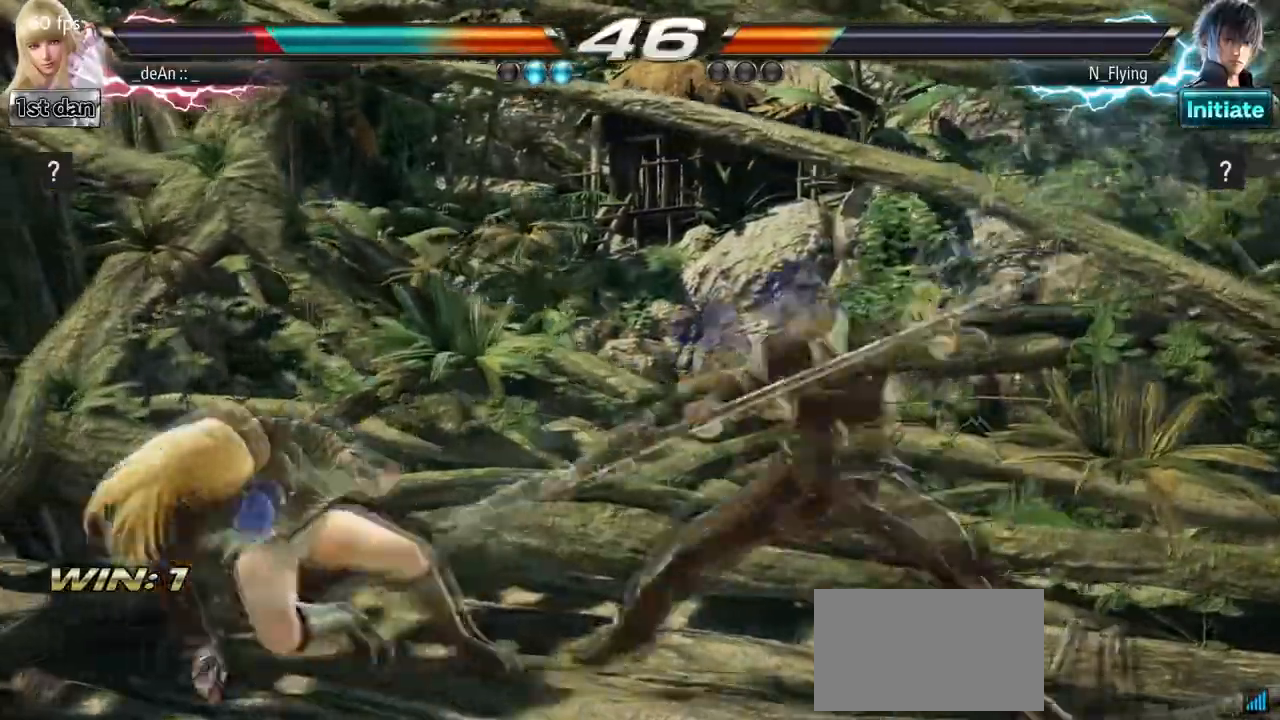
{"dt_ms": 500, "buttons": [], "left_stick": "down", "events": [[50, "left_stick", "down-left"], [350, "left_stick", "center"], [483, "left_stick", "down"]]}
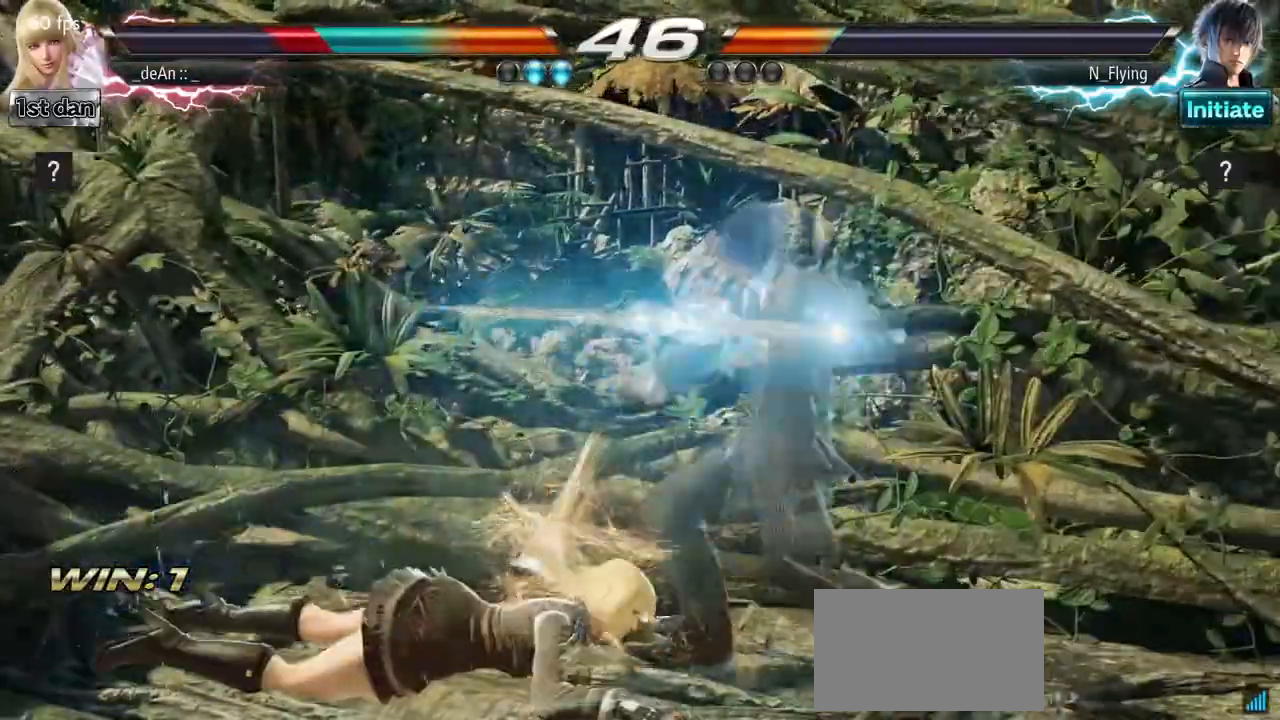
{"dt_ms": 500, "buttons": ["SQUARE"], "left_stick": "down-left", "events": [[33, "left_stick", "down-left"], [67, "SQUARE", "down"], [217, "SQUARE", "up"], [267, "SQUARE", "down"]]}
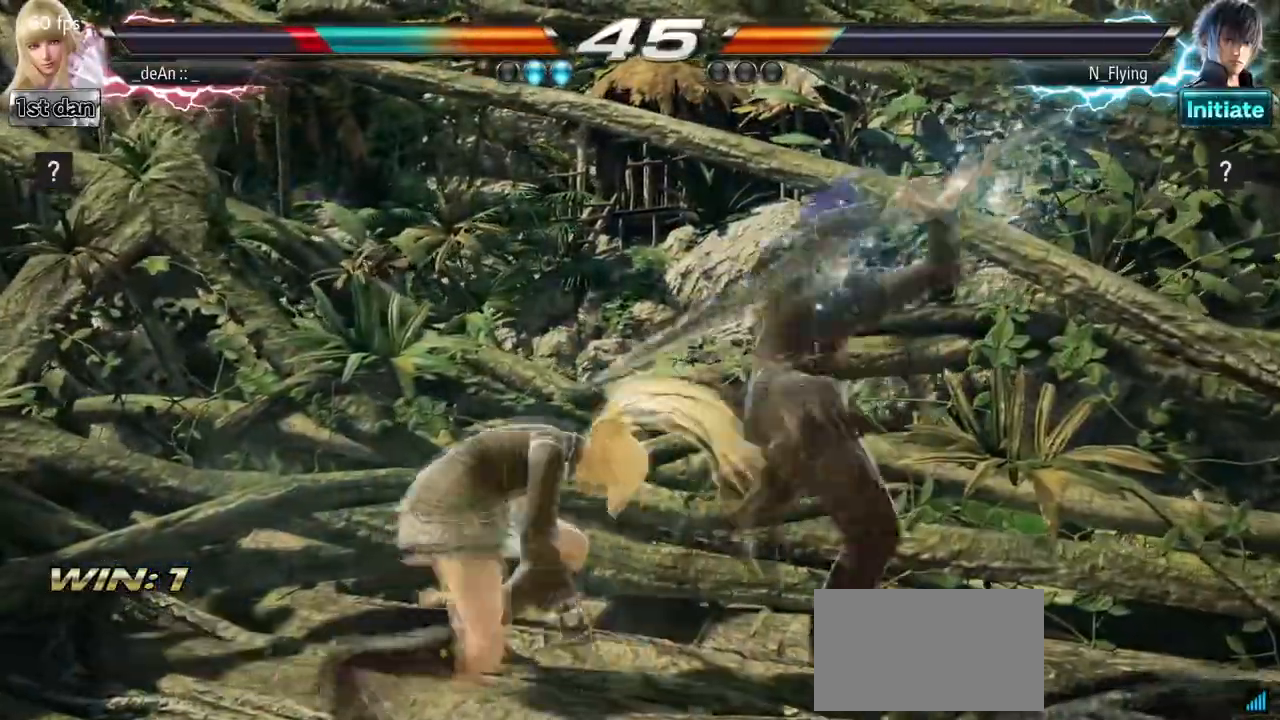
{"dt_ms": 500, "buttons": ["SQUARE", "TRIANGLE"], "left_stick": "center", "events": [[283, "SQUARE", "up"], [400, "left_stick", "center"], [433, "SQUARE", "down"], [483, "TRIANGLE", "down"]]}
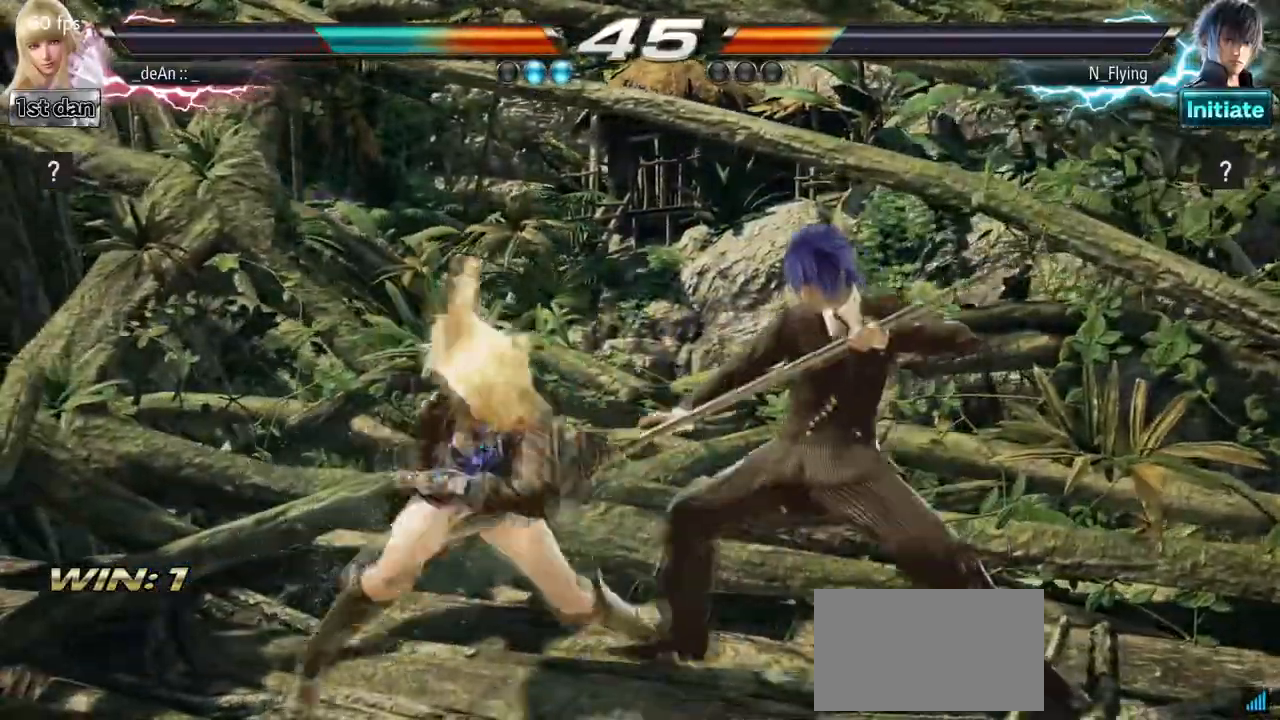
{"dt_ms": 500, "buttons": [], "left_stick": "center", "events": [[83, "SQUARE", "up"], [133, "TRIANGLE", "up"]]}